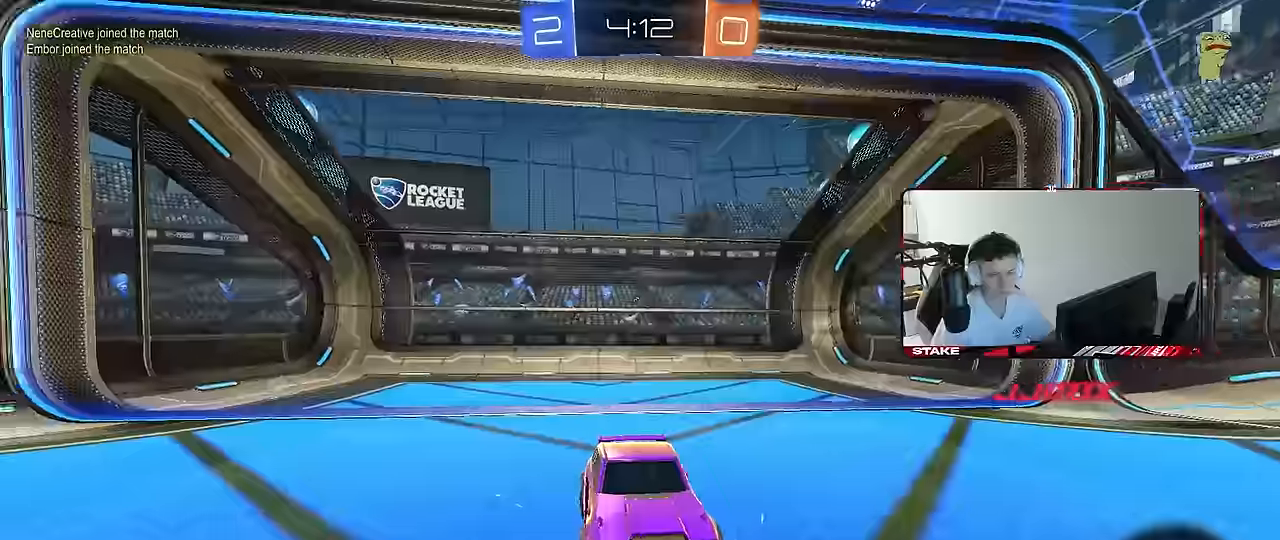
Gameplay with keyboard and mouse; each line is a JSON object with the keys and mouse buttons held at the frame after it. "events" lists presses ("down") and releases ("up") of "1", "2", "3", "4", "5", "a", "alt", "c", "caps_lock", "ctrl", "d", "e", "f", "g", "q", "r", "s", "shift", "space", "t", "tab", "v", "w", "x", "z", "mouse_left", "mouse_wheel" and "mouse_right" between this image and that frame as [ms after this image, input, new state], when the widget could be followed in between. "mouse_left", "mouse_wheel", "mouse_right" = the "left", "wheel", "right" buttons of the "mouse" list. No other keys are recorded. "wheel" means that the mouse wheel is clicked or scrolled. "mouse_move" is the direction in which the mouse moves at that frame (one of eight, or "still"), when it could be read.
{"keys": [], "mouse": [], "mouse_move": "still", "events": [[117, "mouse_wheel", "up"]]}
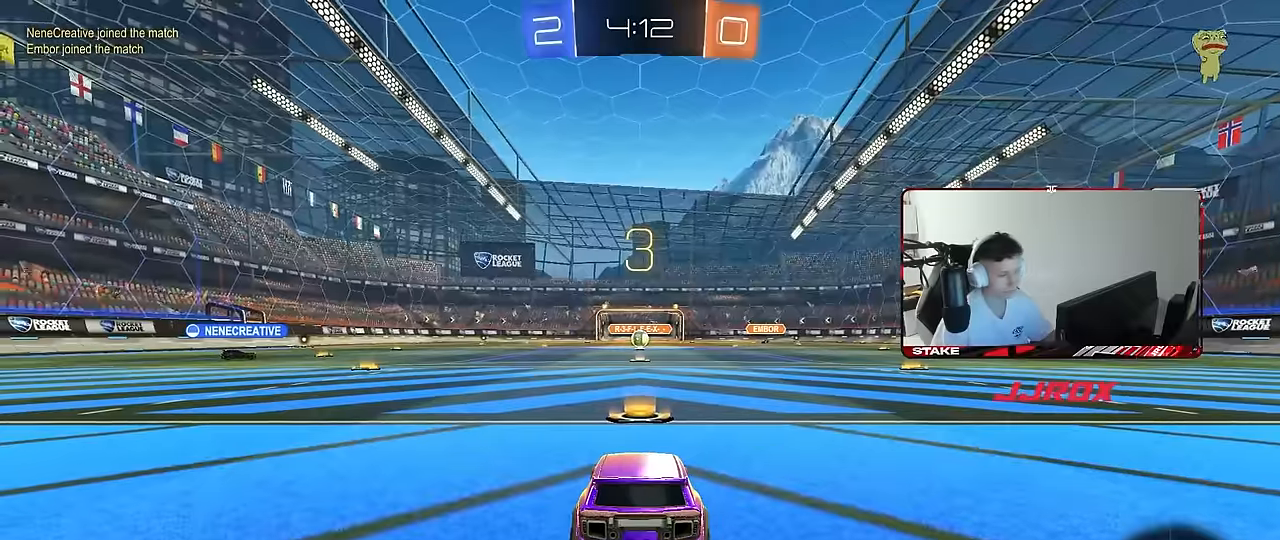
{"keys": ["tab"], "mouse": ["left"], "mouse_move": "up", "events": [[50, "z", "down"], [100, "x", "down"], [134, "z", "up"], [234, "x", "up"], [384, "mouse_left", "down"], [417, "tab", "down"]]}
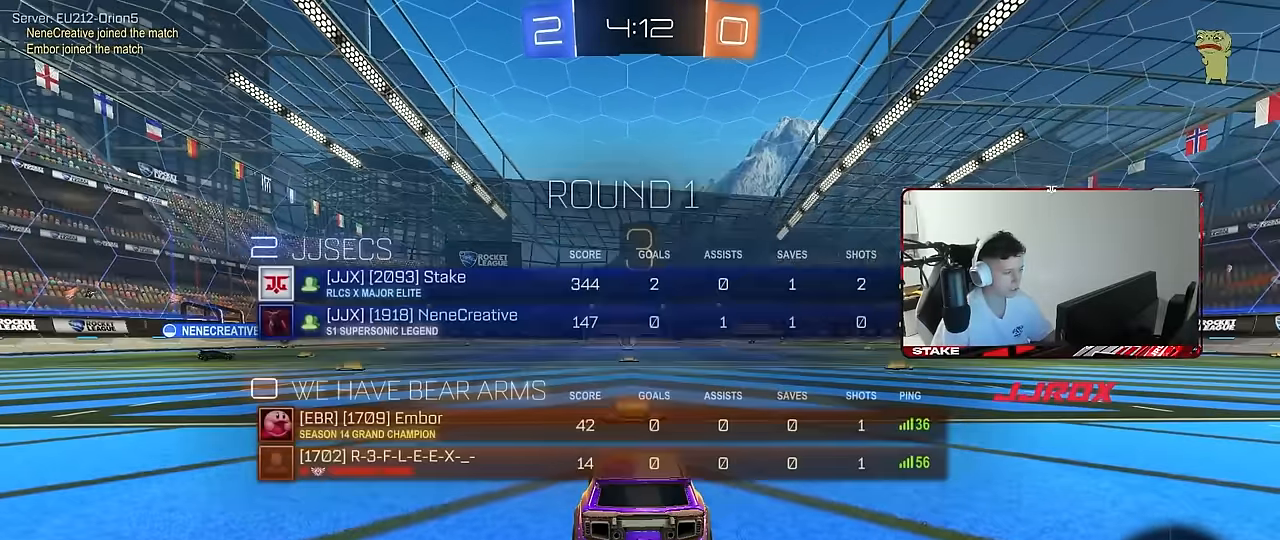
{"keys": ["tab", "w"], "mouse": ["left"], "mouse_move": "down", "events": [[150, "w", "down"]]}
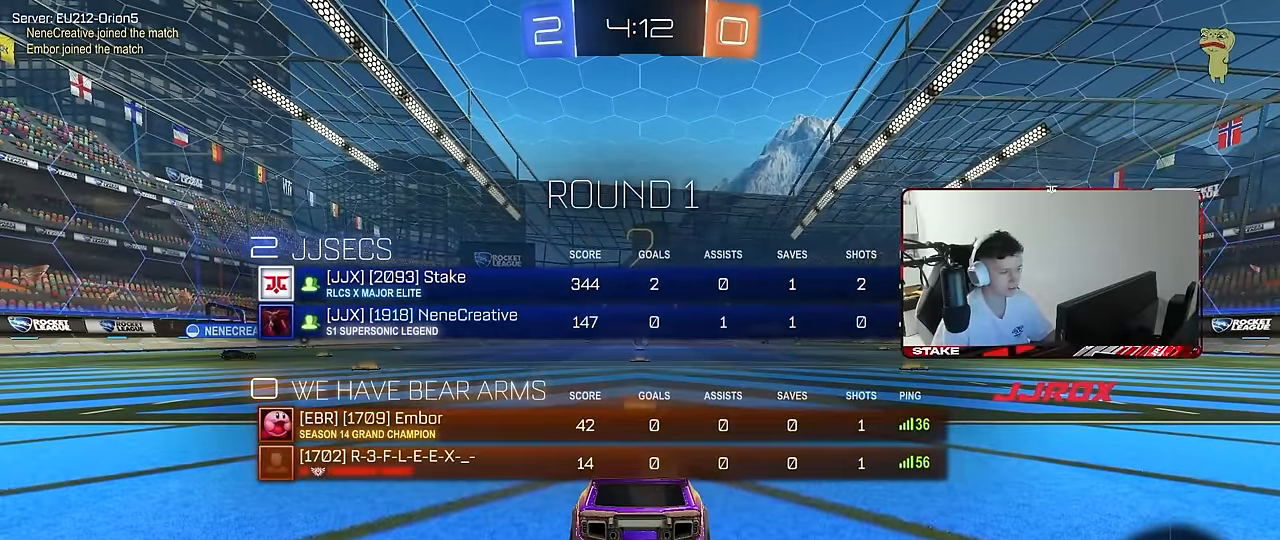
{"keys": ["tab", "w"], "mouse": ["left"], "mouse_move": "still", "events": []}
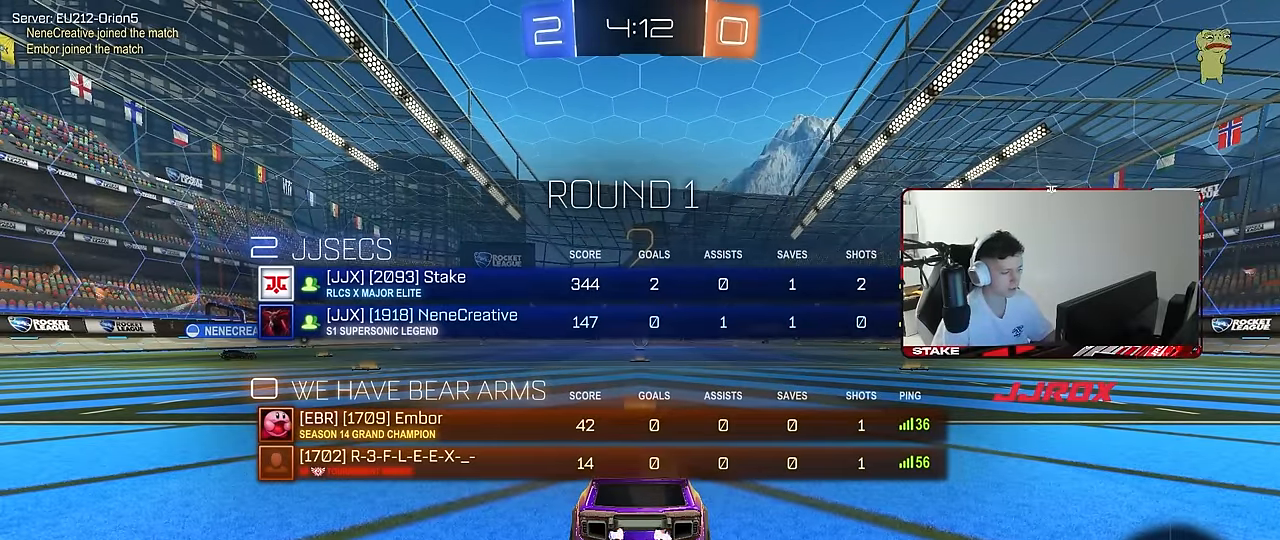
{"keys": ["a", "w"], "mouse": ["left"], "mouse_move": "right", "events": [[284, "tab", "up"], [467, "a", "down"]]}
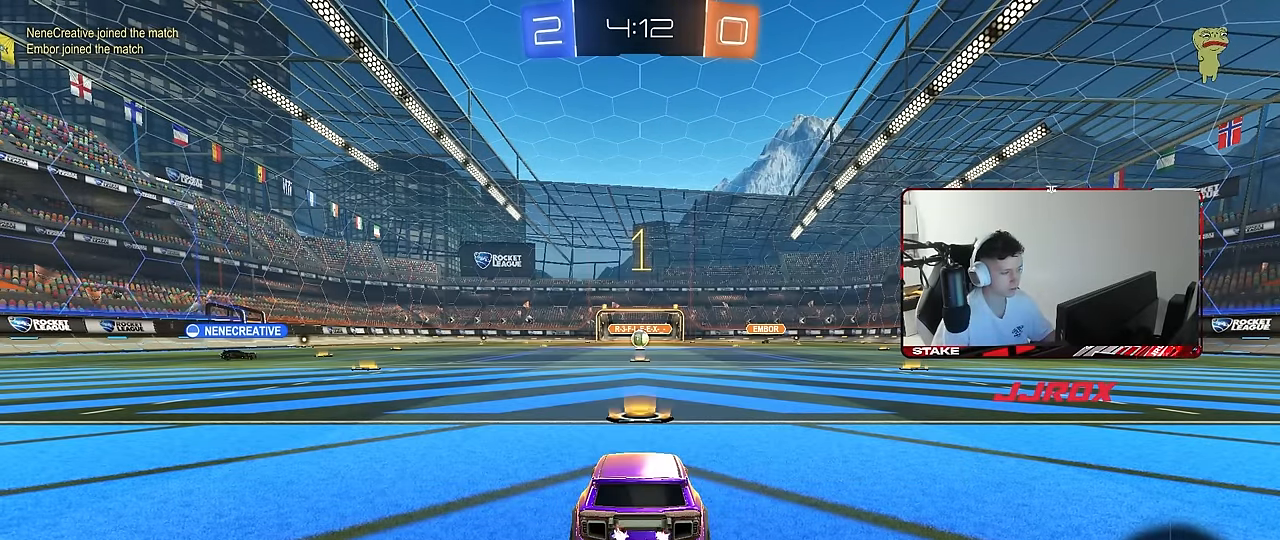
{"keys": ["a", "w"], "mouse": ["left"], "mouse_move": "right", "events": [[150, "space", "down"], [350, "space", "up"]]}
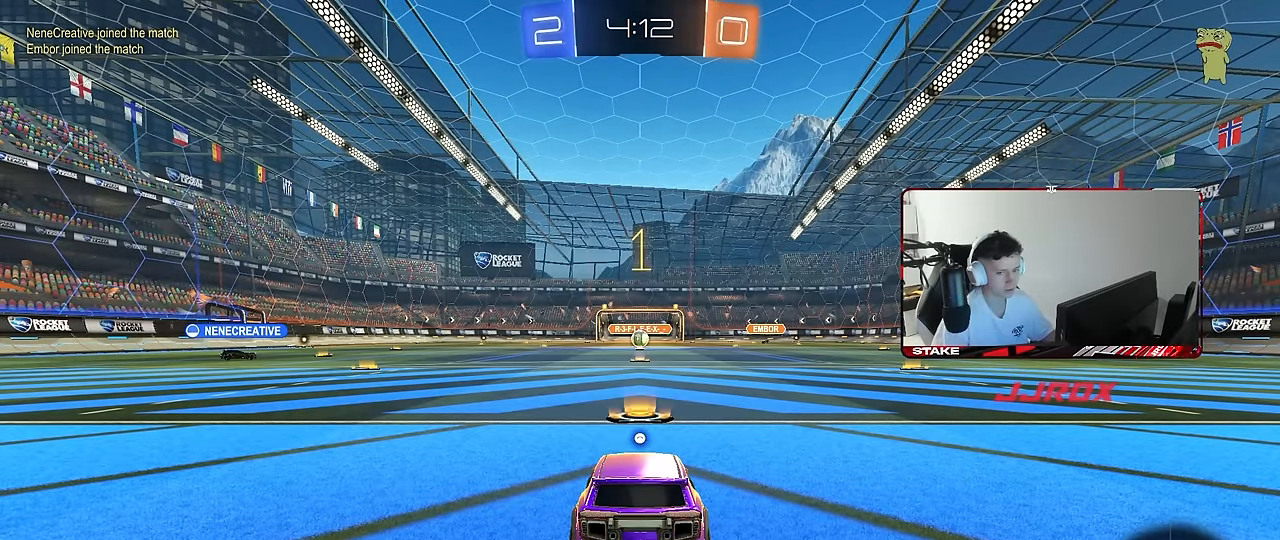
{"keys": ["a", "w"], "mouse": ["left"], "mouse_move": "still", "events": []}
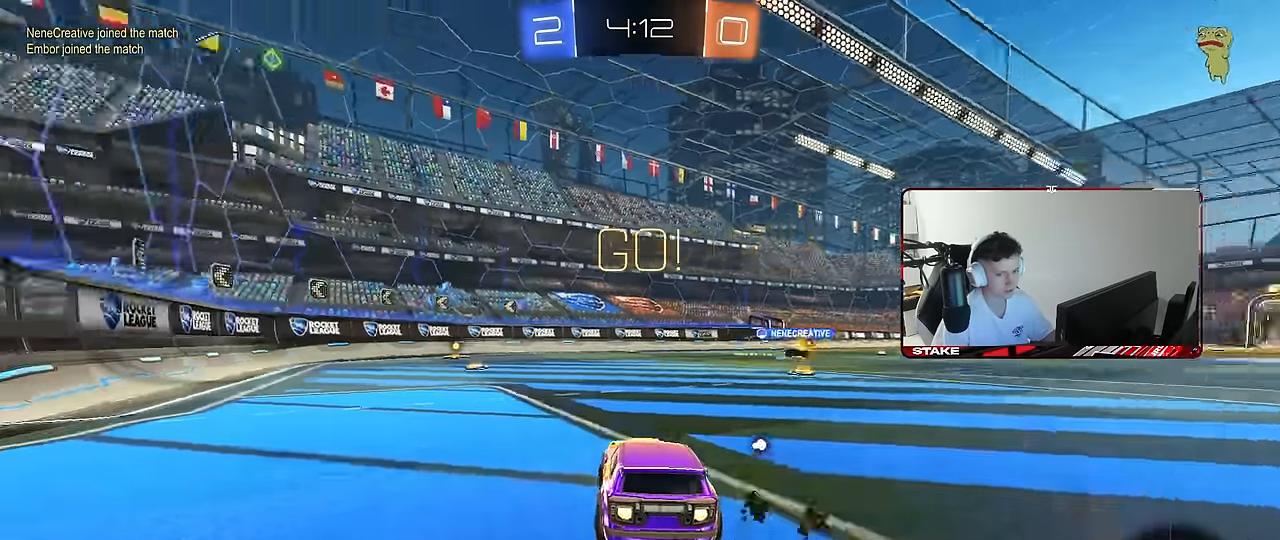
{"keys": ["a", "s", "shift", "space"], "mouse": ["left"], "mouse_move": "still", "events": [[50, "a", "up"], [100, "mouse_right", "down"], [134, "a", "down"], [134, "shift", "down"], [184, "mouse_right", "up"], [234, "mouse_right", "down"], [234, "w", "up"], [284, "mouse_right", "up"], [284, "s", "down"], [417, "space", "down"]]}
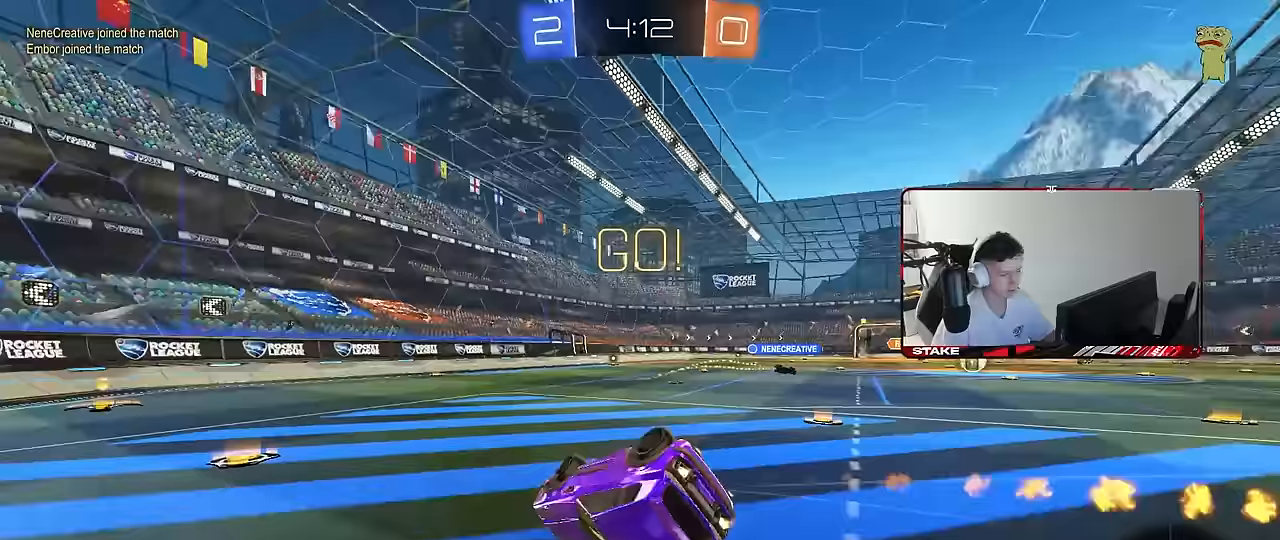
{"keys": ["a", "s"], "mouse": ["left"], "mouse_move": "still", "events": [[100, "s", "up"], [100, "space", "up"], [200, "s", "down"], [483, "shift", "up"]]}
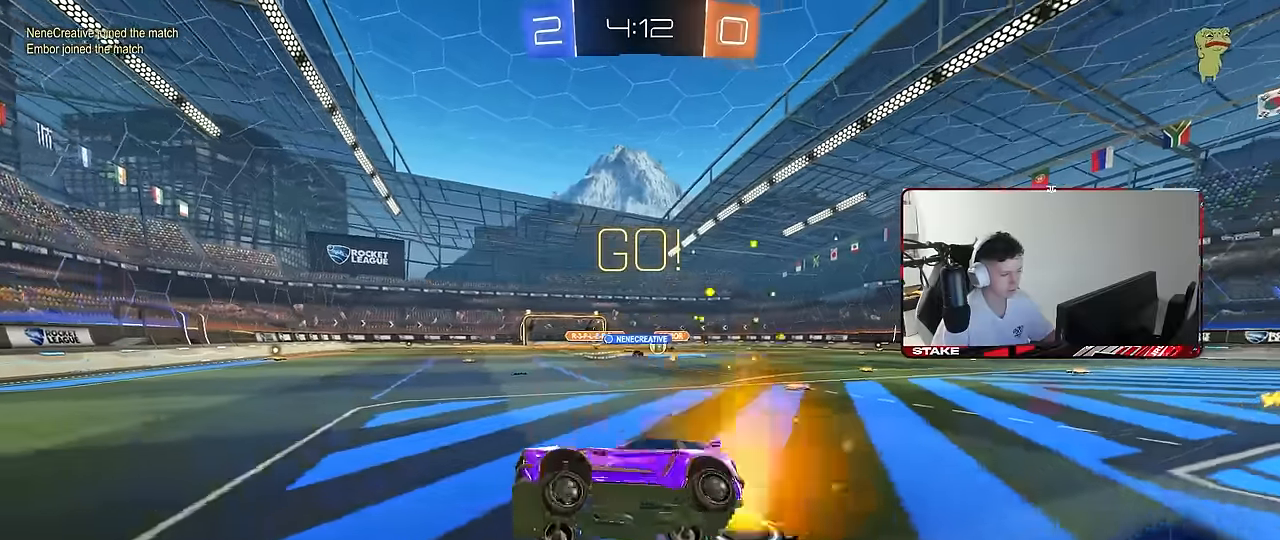
{"keys": ["d", "w"], "mouse": [], "mouse_move": "still", "events": [[33, "a", "up"], [33, "s", "up"], [167, "d", "down"], [167, "mouse_left", "up"], [267, "w", "down"], [367, "shift", "down"], [450, "shift", "up"]]}
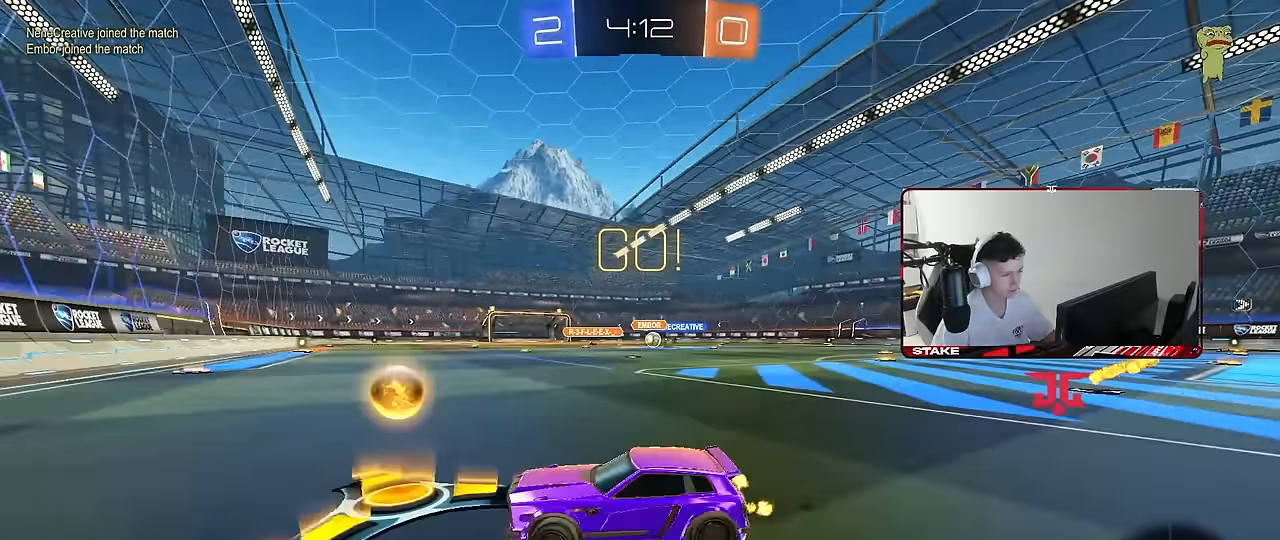
{"keys": ["d", "w"], "mouse": [], "mouse_move": "still", "events": [[233, "d", "up"], [417, "d", "down"]]}
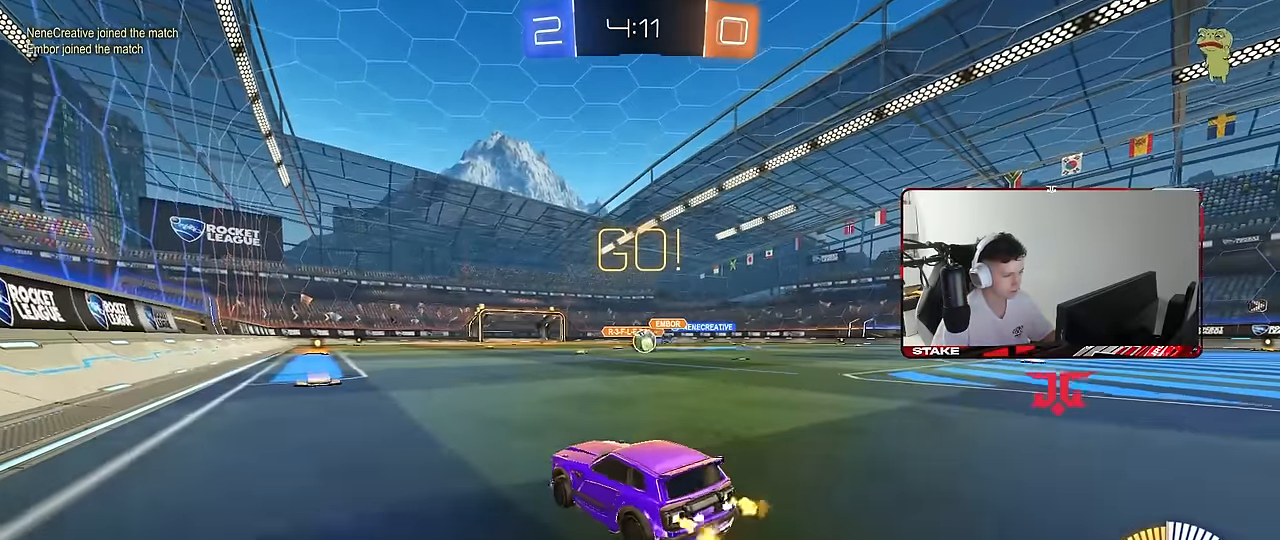
{"keys": [], "mouse": [], "mouse_move": "still", "events": [[17, "d", "up"], [333, "w", "up"], [383, "d", "down"], [433, "d", "up"]]}
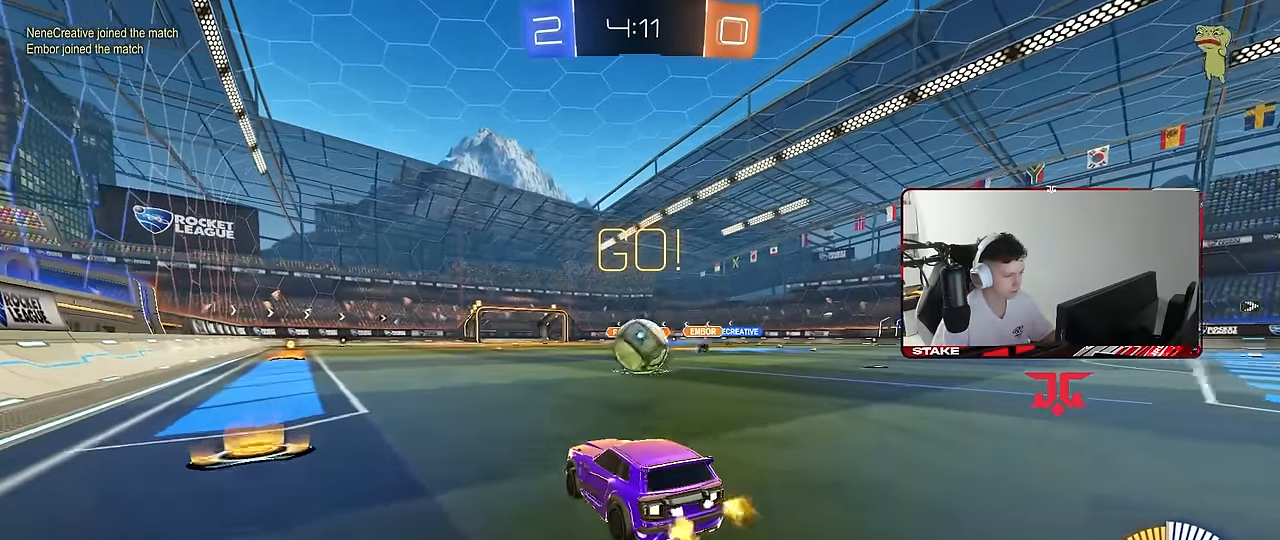
{"keys": ["d"], "mouse": [], "mouse_move": "still", "events": [[83, "a", "down"], [167, "w", "down"], [217, "a", "up"], [267, "d", "down"], [317, "w", "up"], [400, "s", "down"], [500, "s", "up"]]}
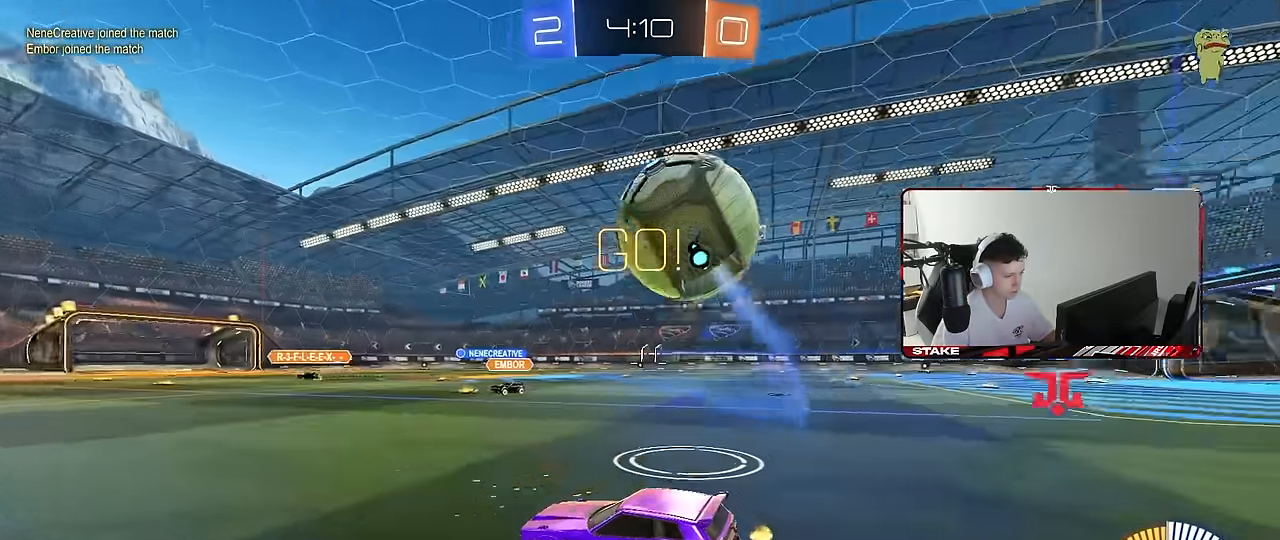
{"keys": ["a", "s"], "mouse": ["left", "right"], "mouse_move": "down-left", "events": [[50, "shift", "down"], [100, "w", "down"], [133, "shift", "up"], [367, "mouse_left", "down"], [367, "mouse_right", "down"], [367, "w", "up"], [417, "d", "up"], [467, "a", "down"], [467, "s", "down"]]}
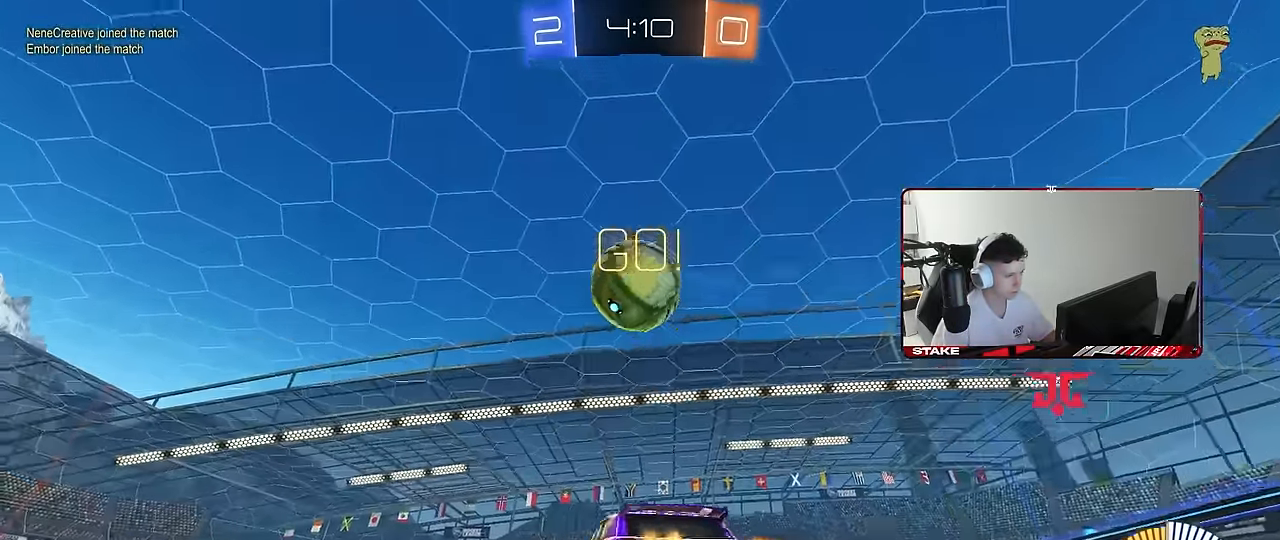
{"keys": ["a"], "mouse": ["left"], "mouse_move": "down-left", "events": [[67, "mouse_left", "up"], [67, "s", "up"], [117, "a", "up"], [150, "mouse_left", "down"], [200, "s", "down"], [250, "d", "down"], [300, "mouse_right", "up"], [350, "a", "down"], [350, "d", "up"], [350, "s", "up"], [383, "shift", "down"], [483, "shift", "up"]]}
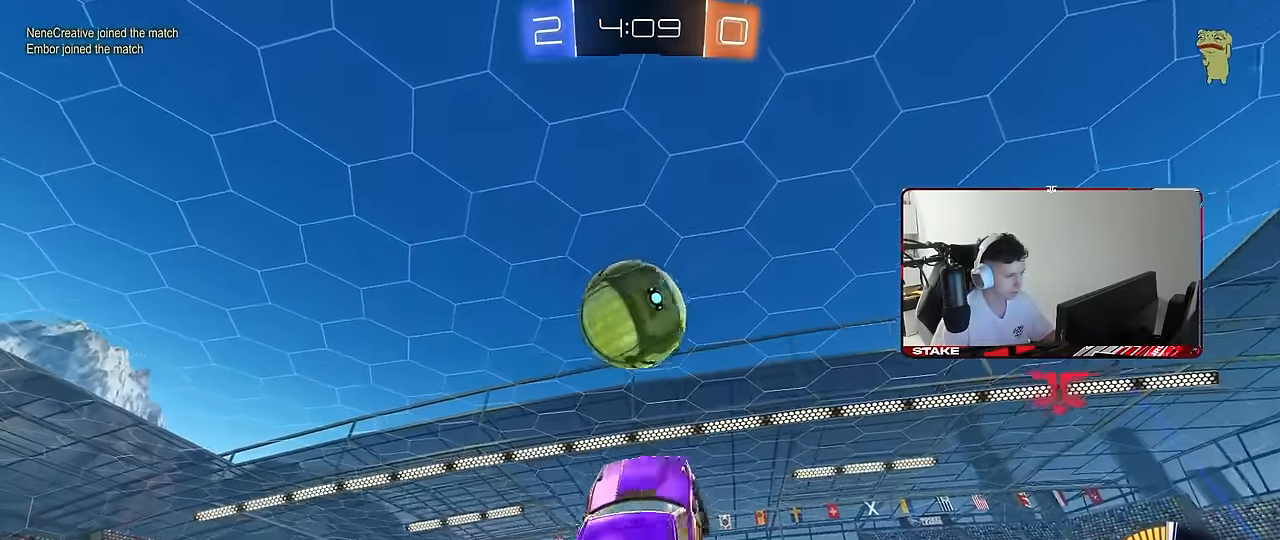
{"keys": ["a", "shift"], "mouse": ["left"], "mouse_move": "still", "events": [[267, "a", "up"], [267, "d", "down"], [267, "w", "down"], [400, "a", "down"], [400, "d", "up"], [500, "shift", "down"], [500, "w", "up"]]}
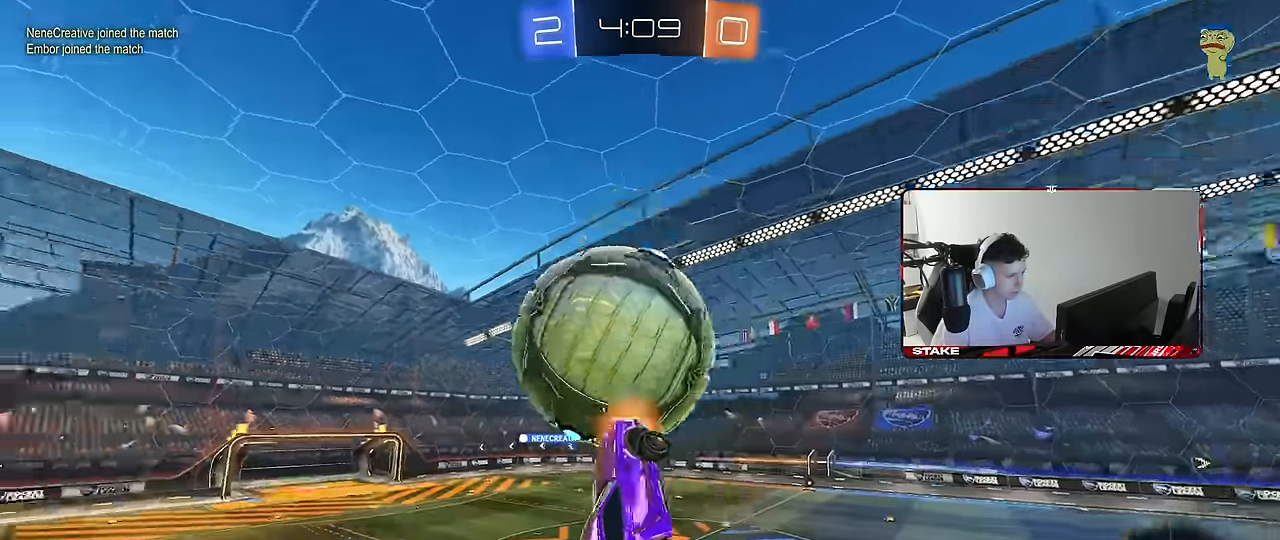
{"keys": ["a", "shift"], "mouse": ["left"], "mouse_move": "still", "events": [[50, "s", "down"], [133, "mouse_left", "up"], [183, "mouse_left", "down"], [283, "s", "up"], [333, "s", "down"], [417, "s", "up"]]}
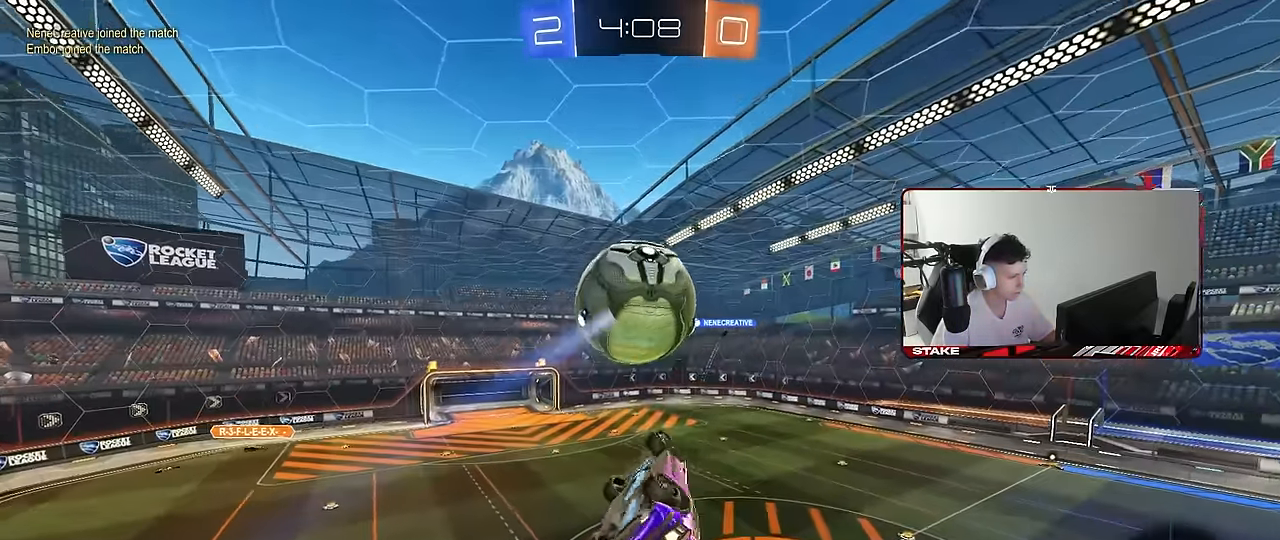
{"keys": [], "mouse": ["left"], "mouse_move": "still", "events": [[67, "w", "down"], [117, "shift", "up"], [250, "a", "up"], [250, "d", "down"], [250, "w", "up"], [433, "d", "up"]]}
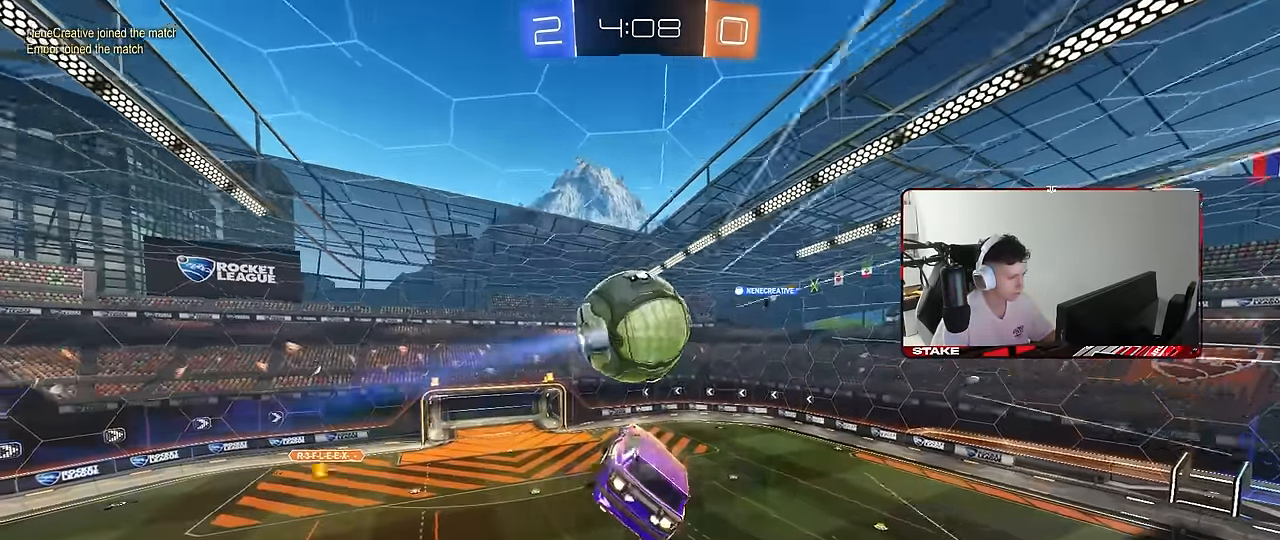
{"keys": ["d", "s"], "mouse": ["left"], "mouse_move": "still", "events": [[83, "a", "down"], [450, "a", "up"], [450, "d", "down"], [500, "s", "down"]]}
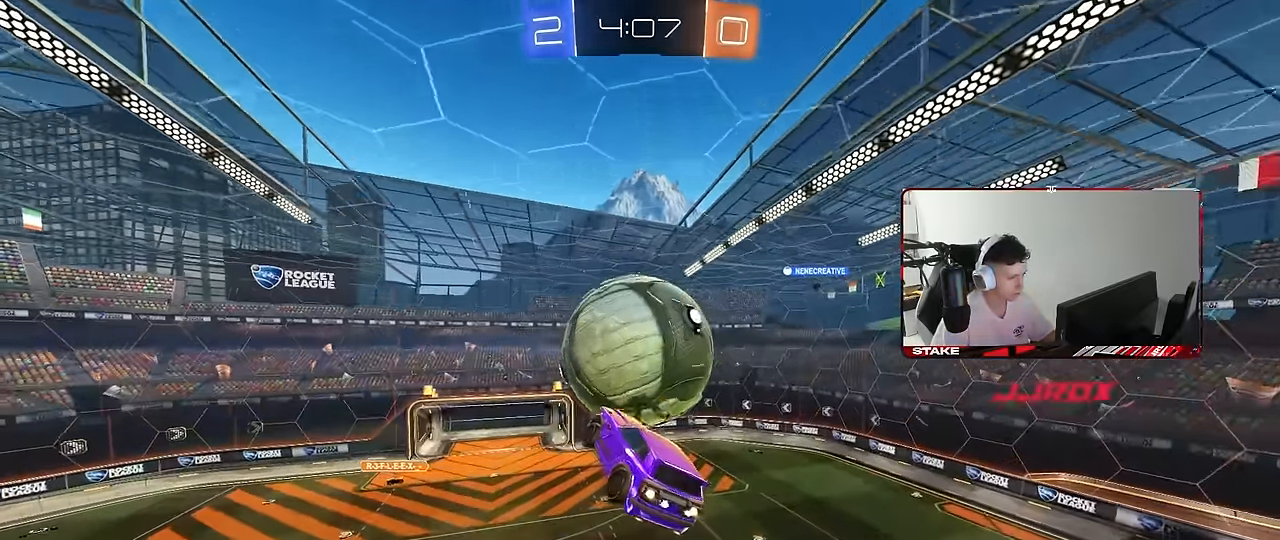
{"keys": ["d", "shift"], "mouse": [], "mouse_move": "still", "events": [[100, "mouse_left", "up"], [133, "d", "up"], [233, "d", "down"], [233, "s", "up"], [283, "d", "up"], [333, "a", "down"], [333, "shift", "down"], [367, "a", "up"], [367, "d", "down"]]}
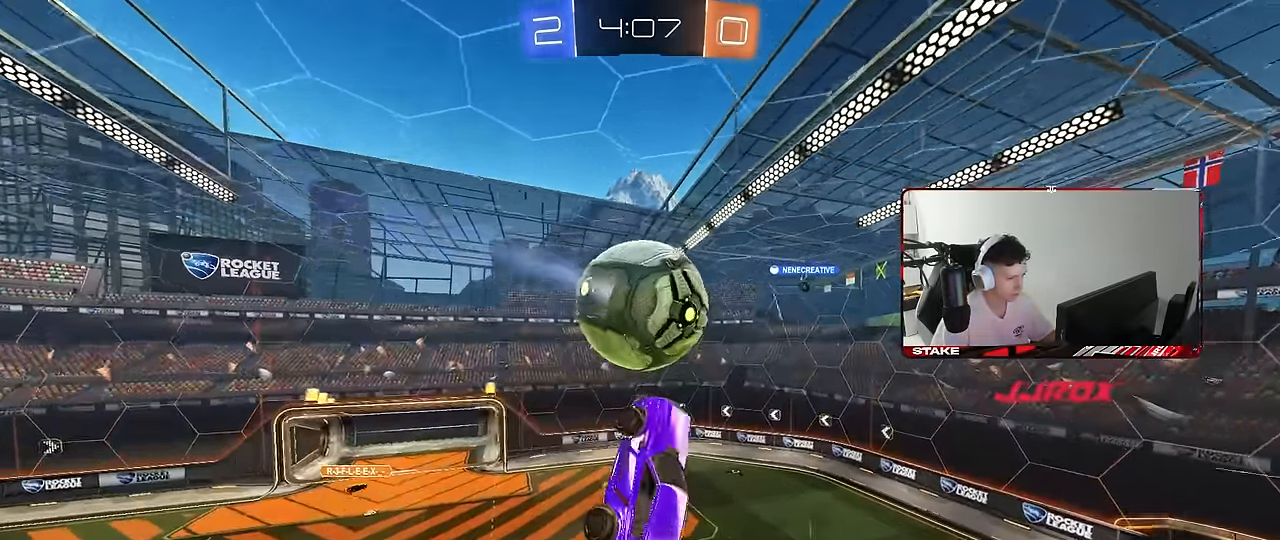
{"keys": ["d", "shift"], "mouse": [], "mouse_move": "still", "events": [[67, "s", "down"], [117, "a", "down"], [150, "d", "up"], [150, "shift", "up"], [300, "a", "up"], [300, "d", "down"], [350, "s", "up"], [350, "shift", "down"]]}
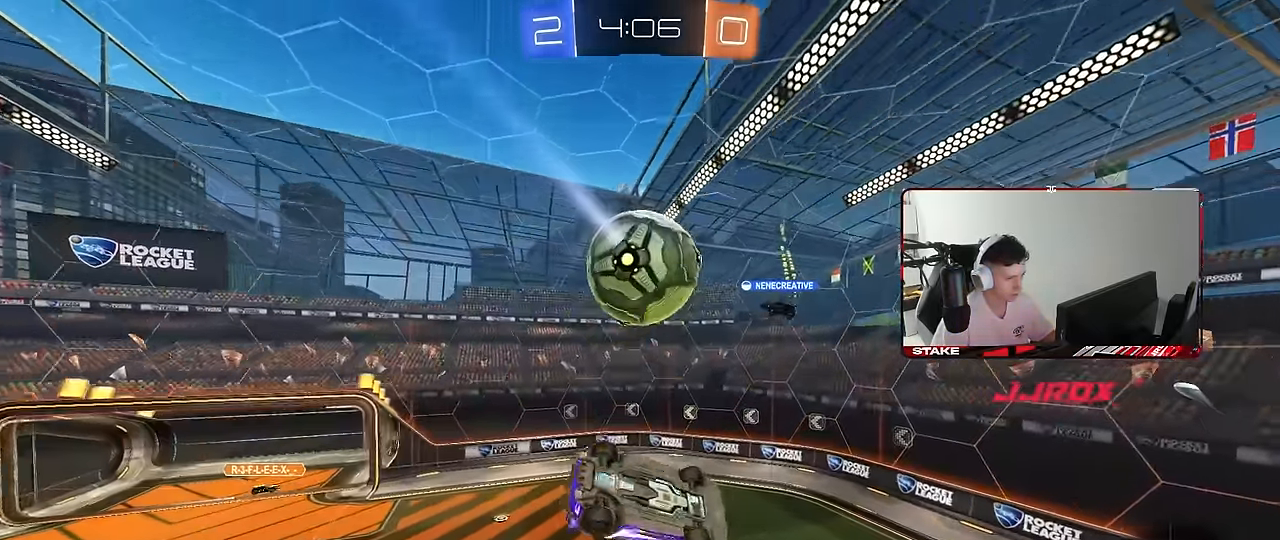
{"keys": ["d"], "mouse": [], "mouse_move": "still", "events": [[33, "s", "down"], [167, "shift", "up"], [217, "s", "up"], [450, "shift", "down"], [500, "shift", "up"]]}
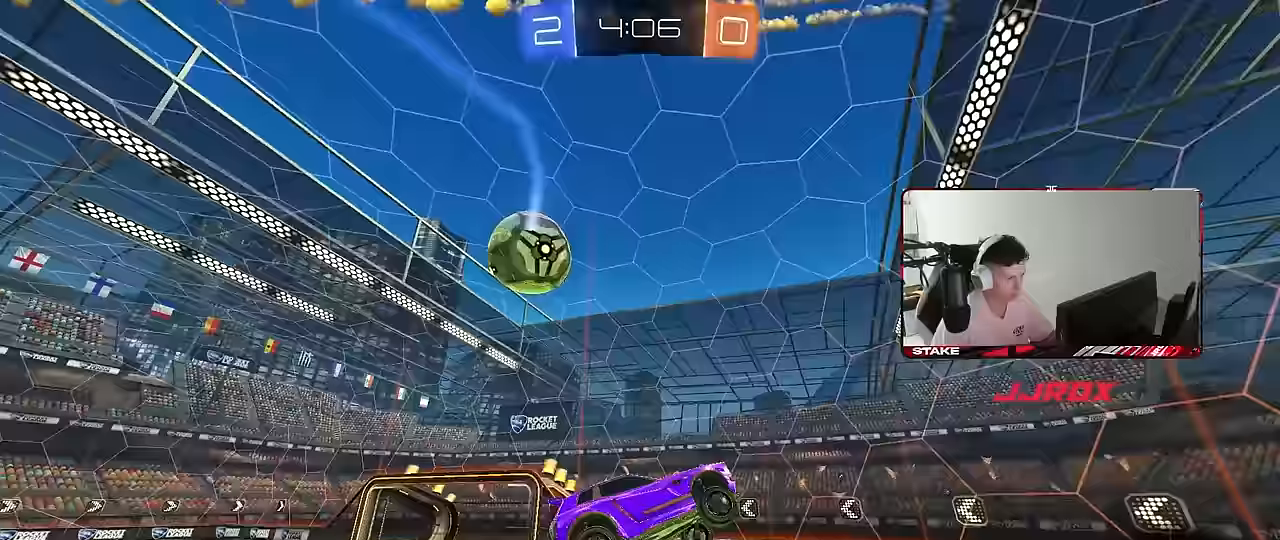
{"keys": ["d", "w"], "mouse": [], "mouse_move": "still", "events": [[50, "w", "down"], [100, "d", "up"], [133, "w", "up"], [283, "d", "down"], [283, "w", "down"]]}
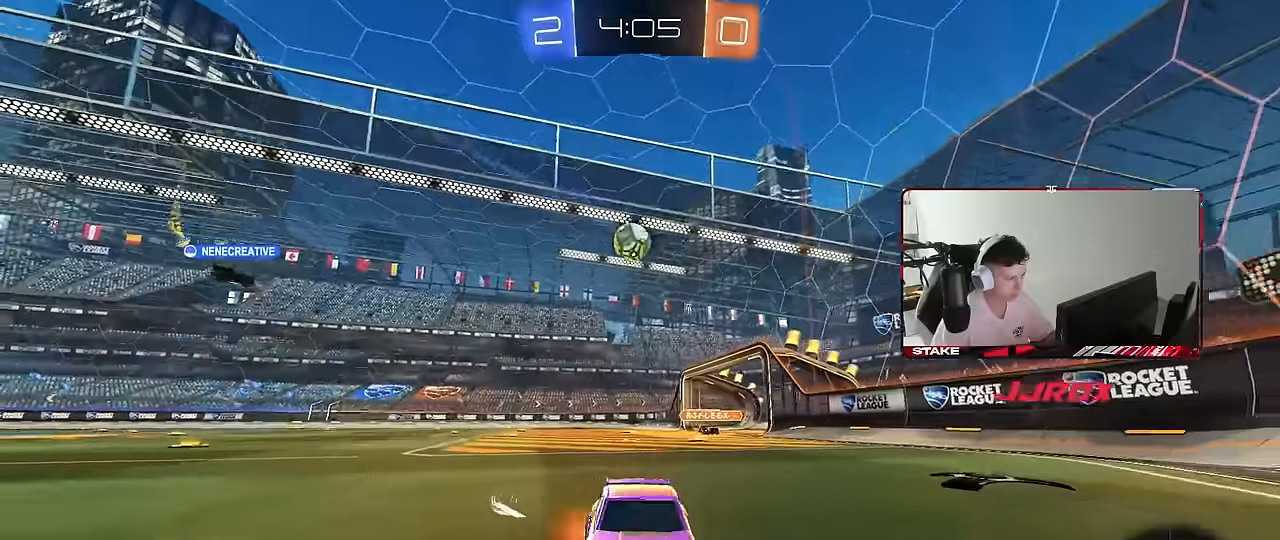
{"keys": ["d", "w"], "mouse": [], "mouse_move": "still", "events": [[17, "shift", "down"], [117, "shift", "up"]]}
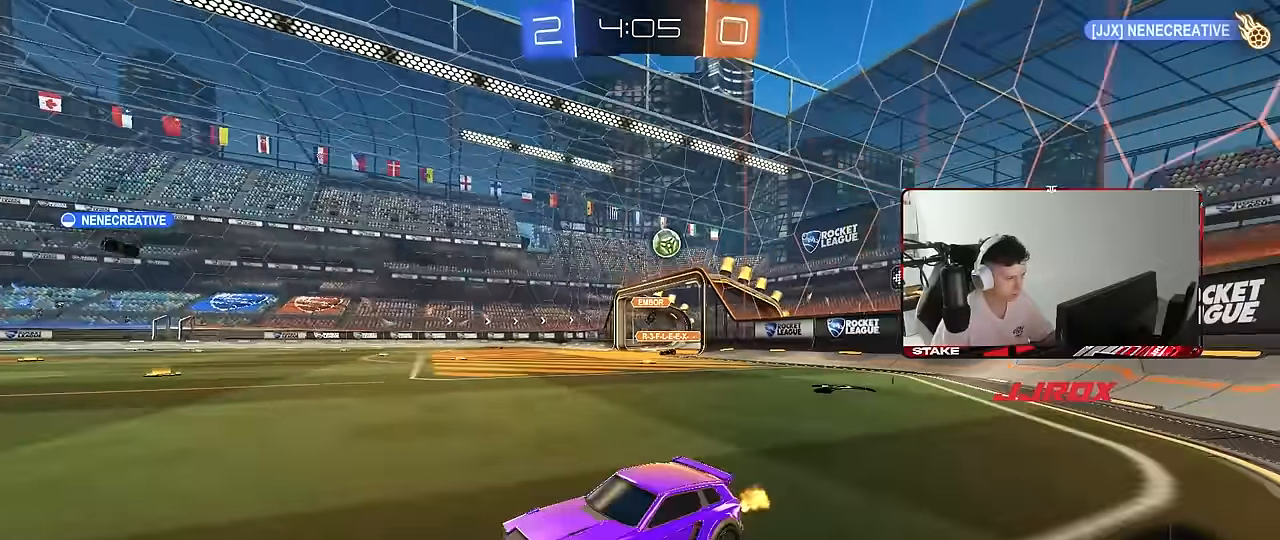
{"keys": ["d", "w"], "mouse": [], "mouse_move": "still", "events": [[33, "d", "up"], [500, "d", "down"]]}
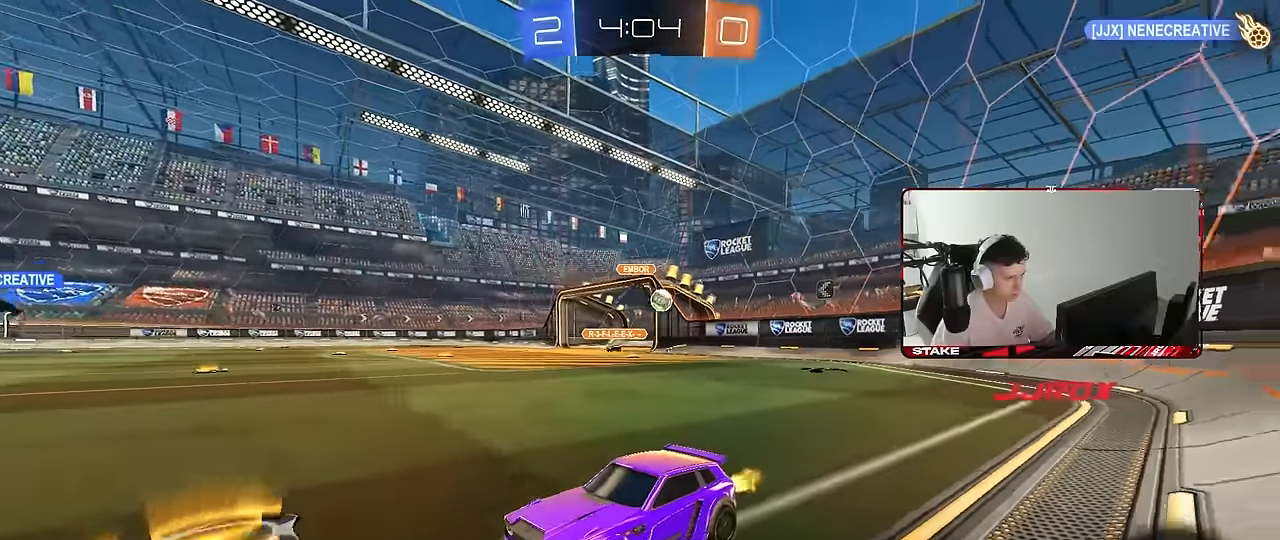
{"keys": ["d", "space", "w"], "mouse": ["left"], "mouse_move": "still", "events": [[133, "a", "down"], [183, "d", "up"], [333, "mouse_left", "down"], [367, "a", "up"], [367, "d", "down"], [467, "space", "down"]]}
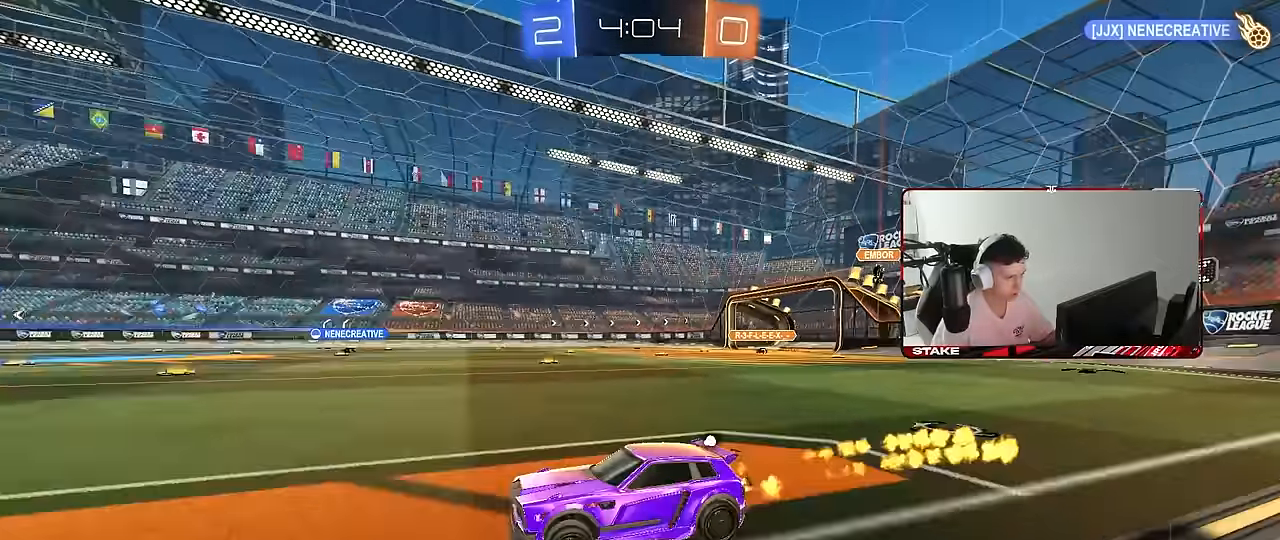
{"keys": ["space", "w"], "mouse": ["left"], "mouse_move": "still", "events": [[17, "d", "up"], [150, "space", "up"], [433, "space", "down"]]}
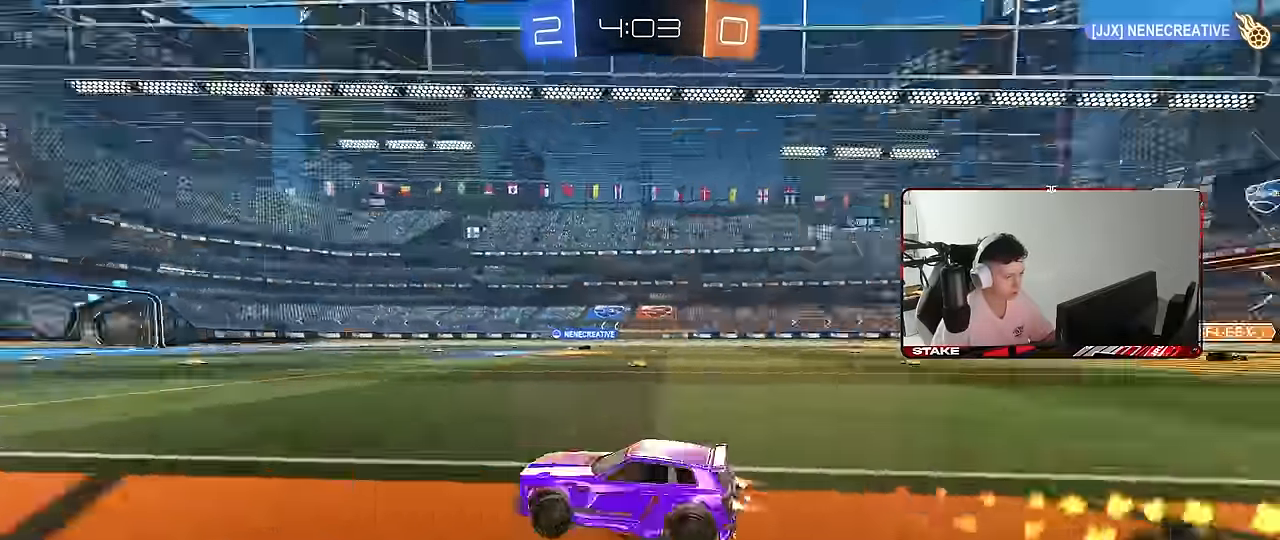
{"keys": ["a", "w"], "mouse": [], "mouse_move": "still", "events": [[117, "a", "down"], [117, "shift", "down"], [117, "space", "up"], [167, "mouse_left", "up"], [317, "shift", "up"]]}
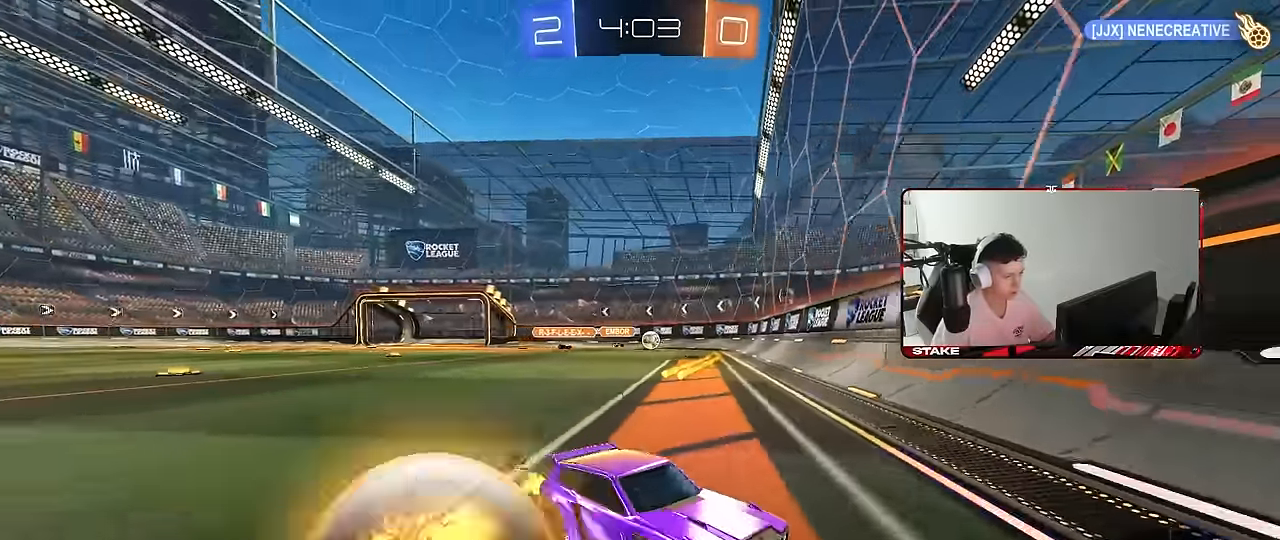
{"keys": ["a", "w"], "mouse": ["left"], "mouse_move": "still", "events": [[283, "mouse_left", "down"]]}